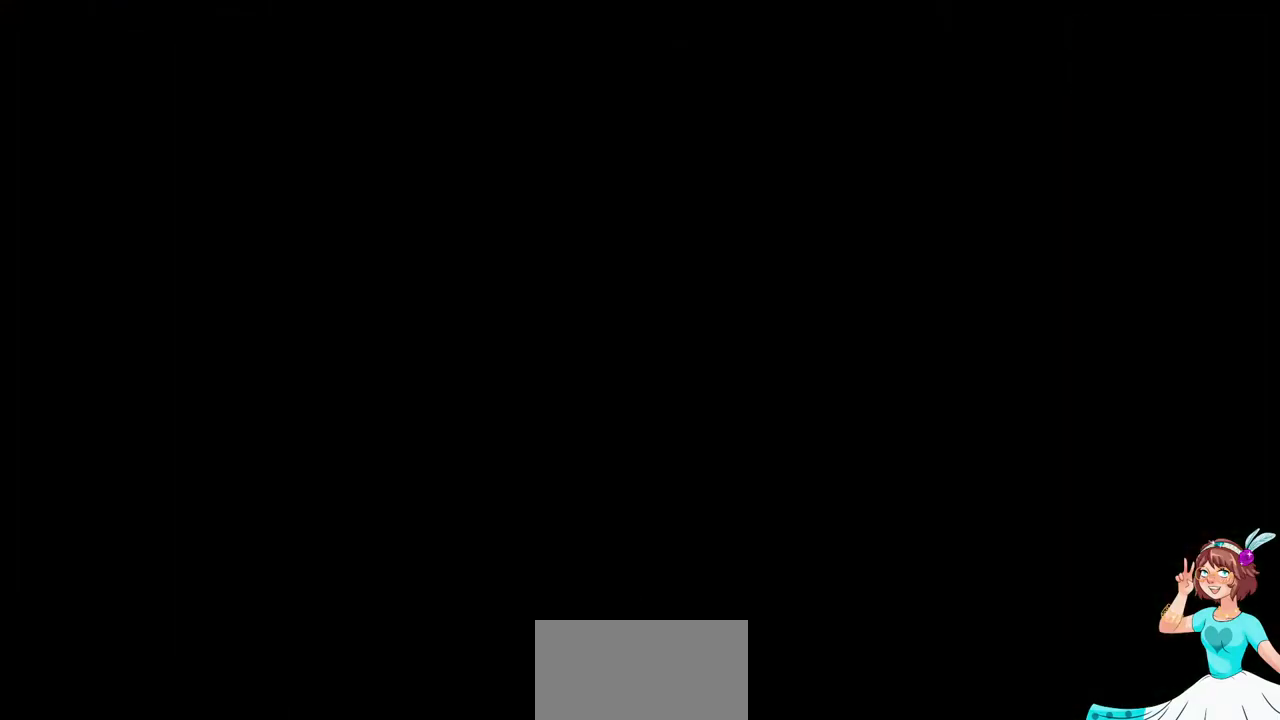
Gameplay with a controller (Xbox layout); each line is a JSON object with the inputs held at the frame after it (dt_ms = milliseconds from this image to that frame). "events" lists button and stick changes between this image and that frame as [ms after this image, input, new state], when the widget could be followed in between. Not read: L3 R3 SELECT START.
{"dt_ms": 500, "buttons": [], "events": []}
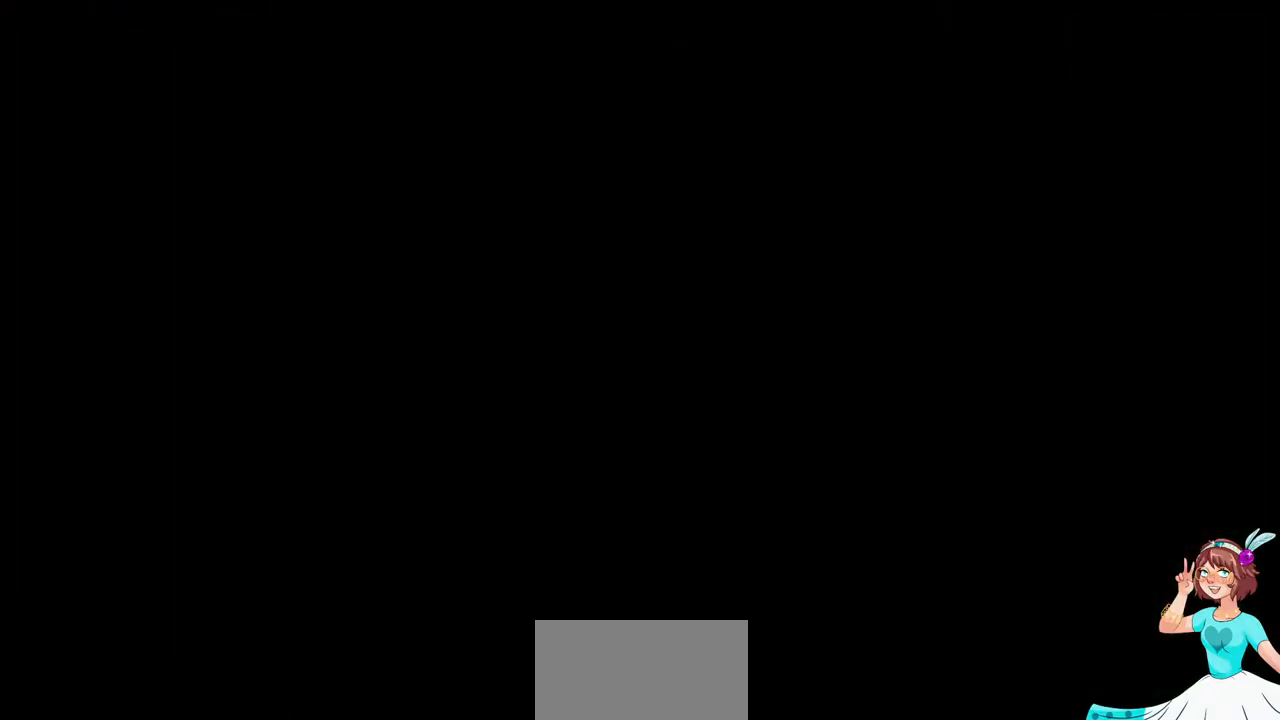
{"dt_ms": 500, "buttons": [], "events": []}
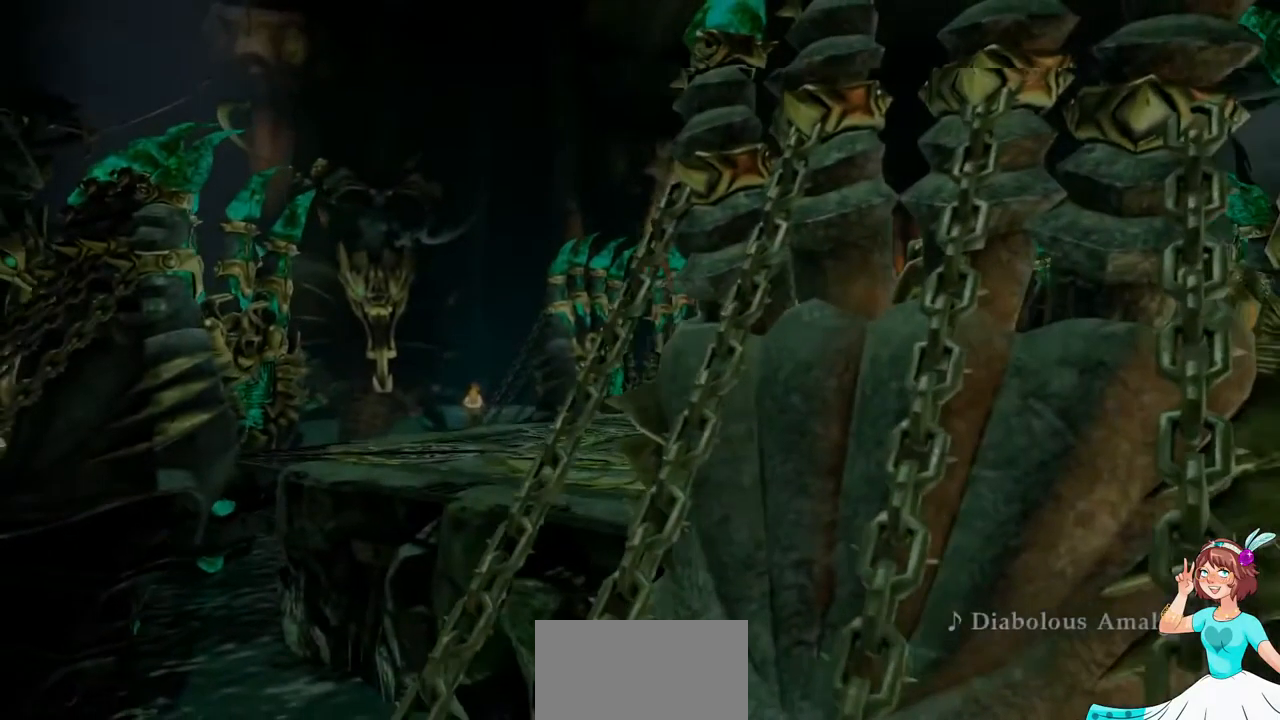
{"dt_ms": 500, "buttons": [], "events": []}
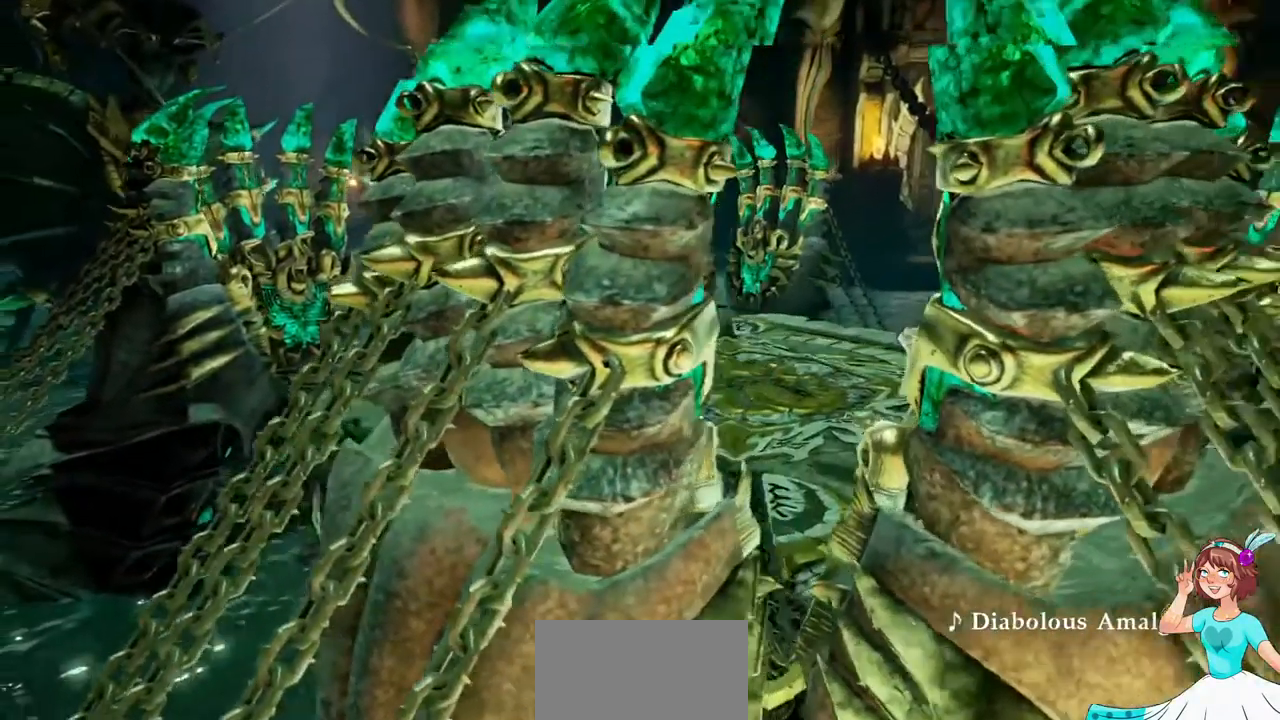
{"dt_ms": 500, "buttons": []}
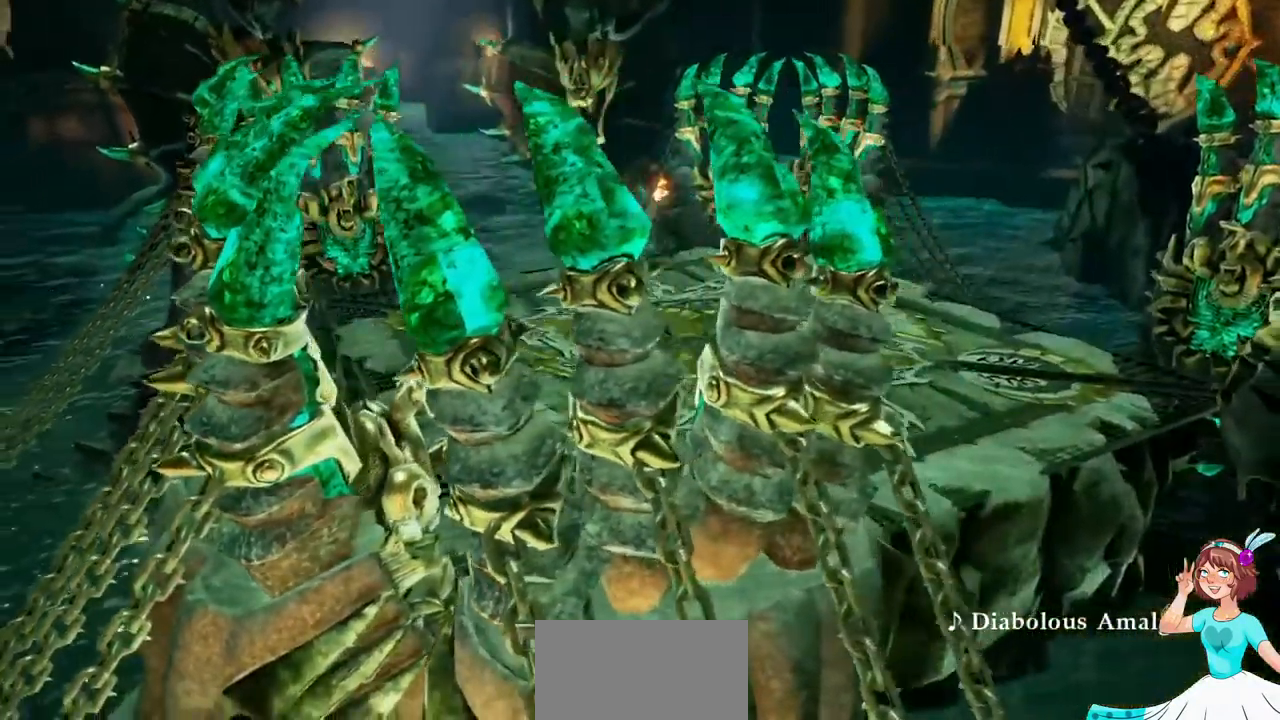
{"dt_ms": 500, "buttons": []}
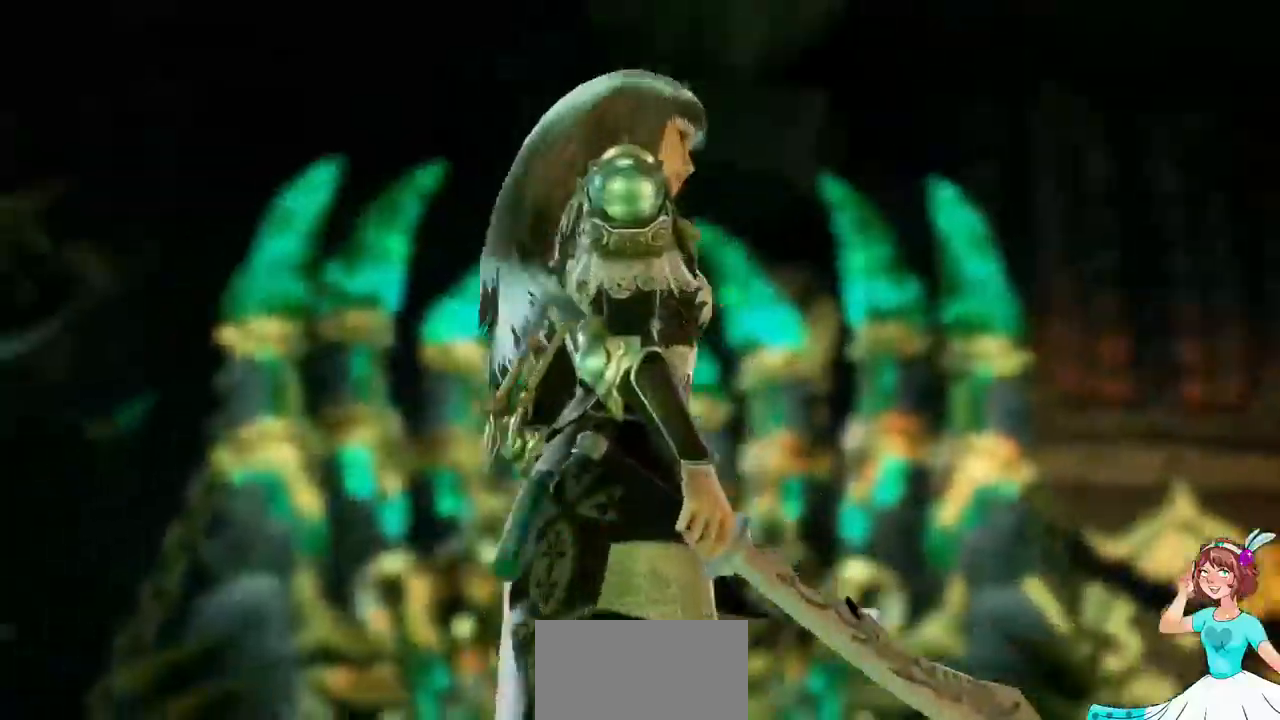
{"dt_ms": 1000, "buttons": ["A"]}
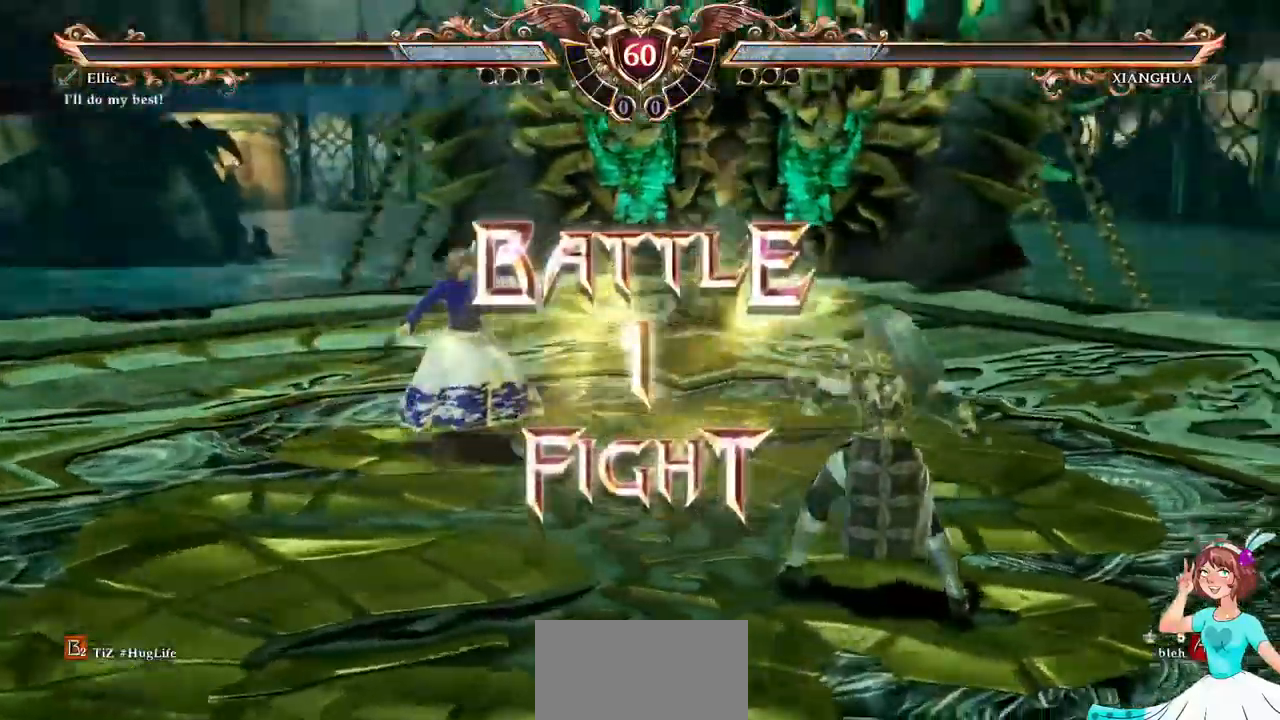
{"dt_ms": 500, "buttons": ["A"], "events": [[117, "A", "up"], [384, "A", "down"]]}
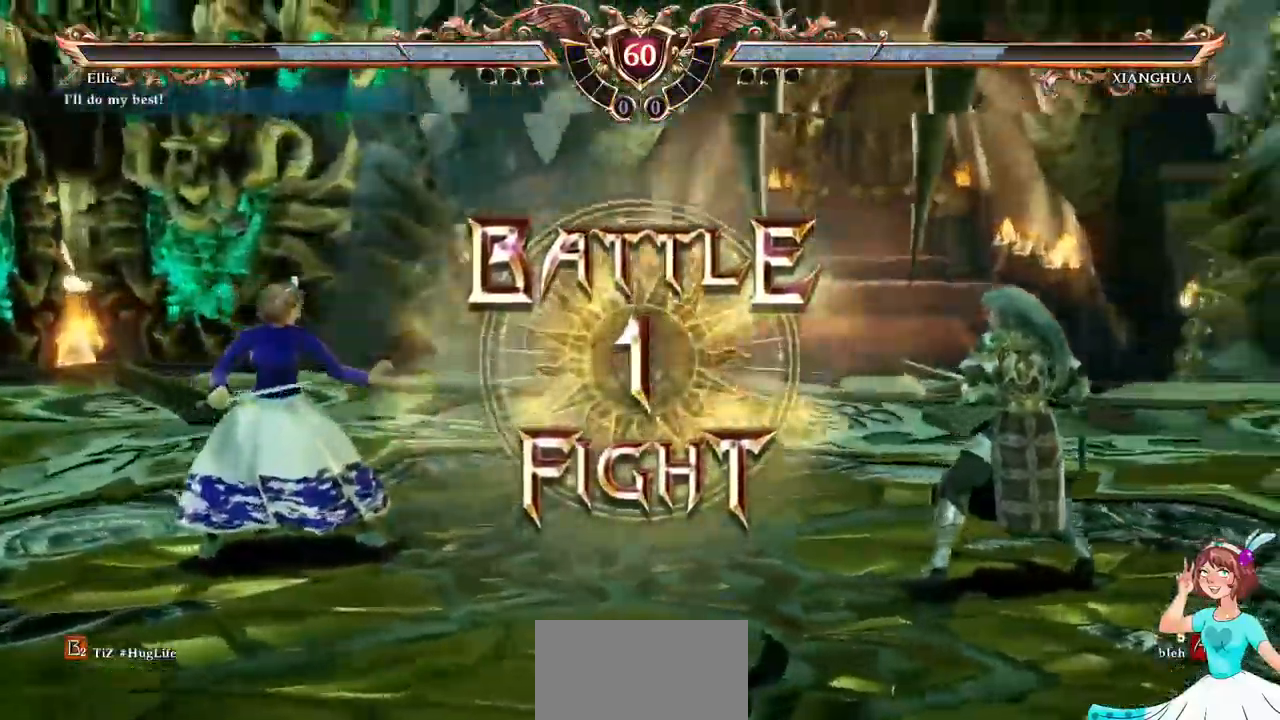
{"dt_ms": 500, "buttons": [], "events": [[17, "A", "up"]]}
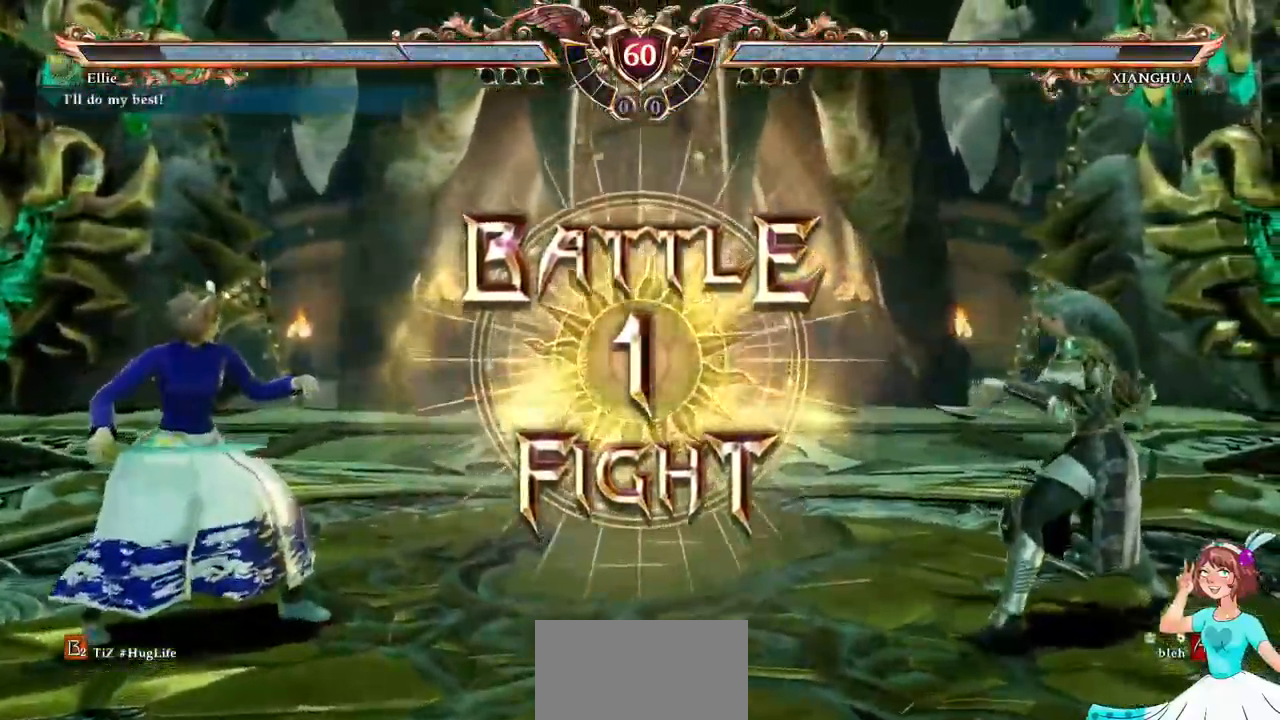
{"dt_ms": 500, "buttons": ["DPAD_RIGHT"]}
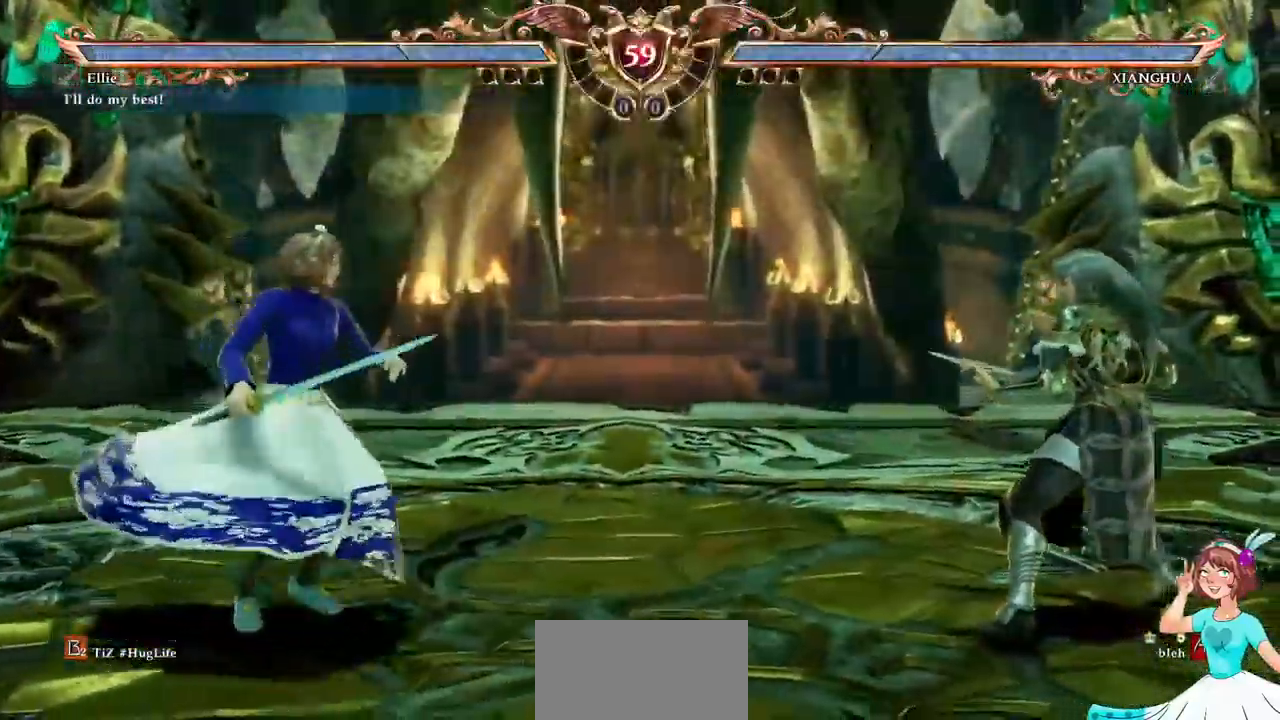
{"dt_ms": 500, "buttons": [], "events": [[100, "X", "down"], [184, "DPAD_RIGHT", "up"], [200, "X", "up"], [250, "Y", "down"], [367, "Y", "up"]]}
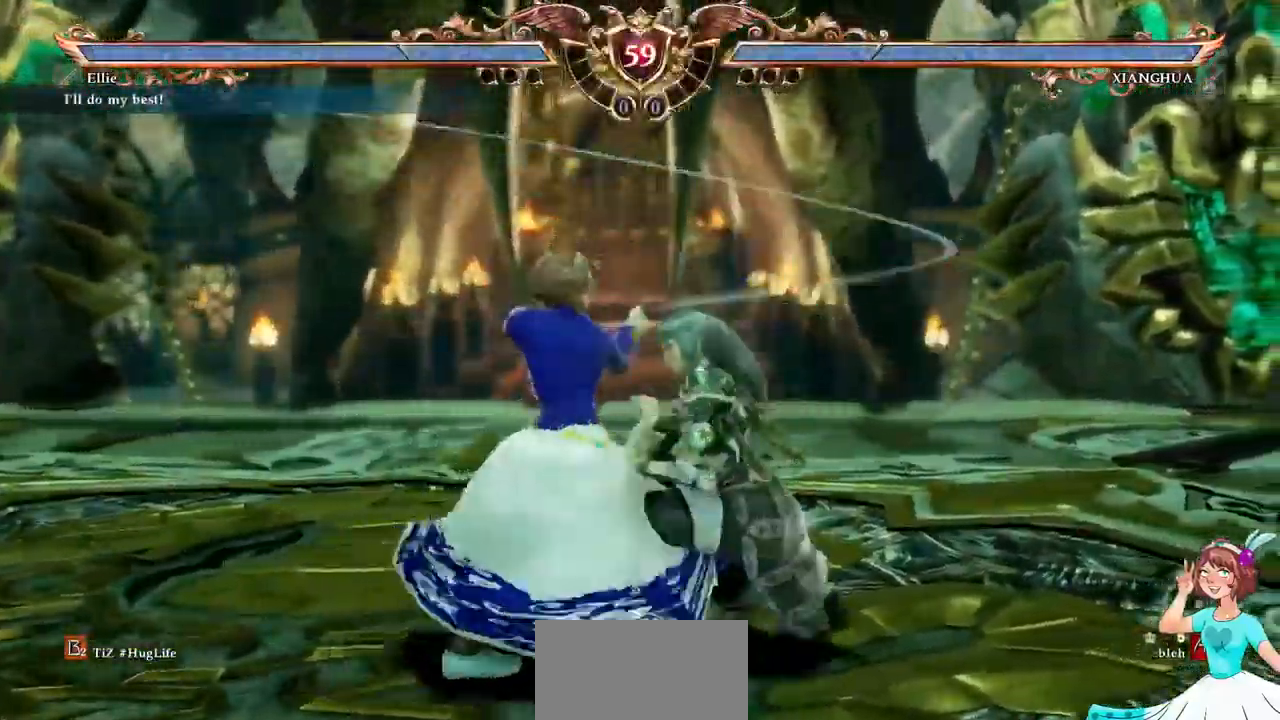
{"dt_ms": 500, "buttons": [], "events": [[267, "Y", "down"], [350, "Y", "up"]]}
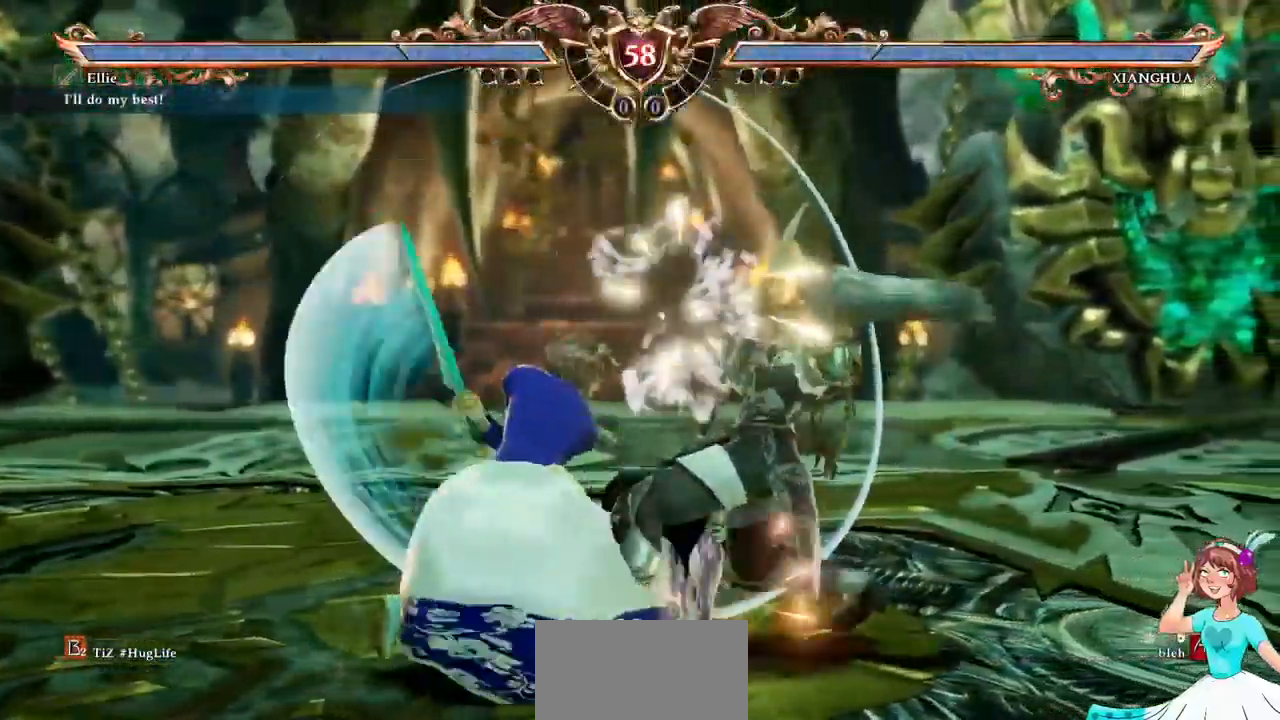
{"dt_ms": 500, "buttons": [], "events": [[234, "DPAD_RIGHT", "down"], [250, "DPAD_RIGHT", "up"]]}
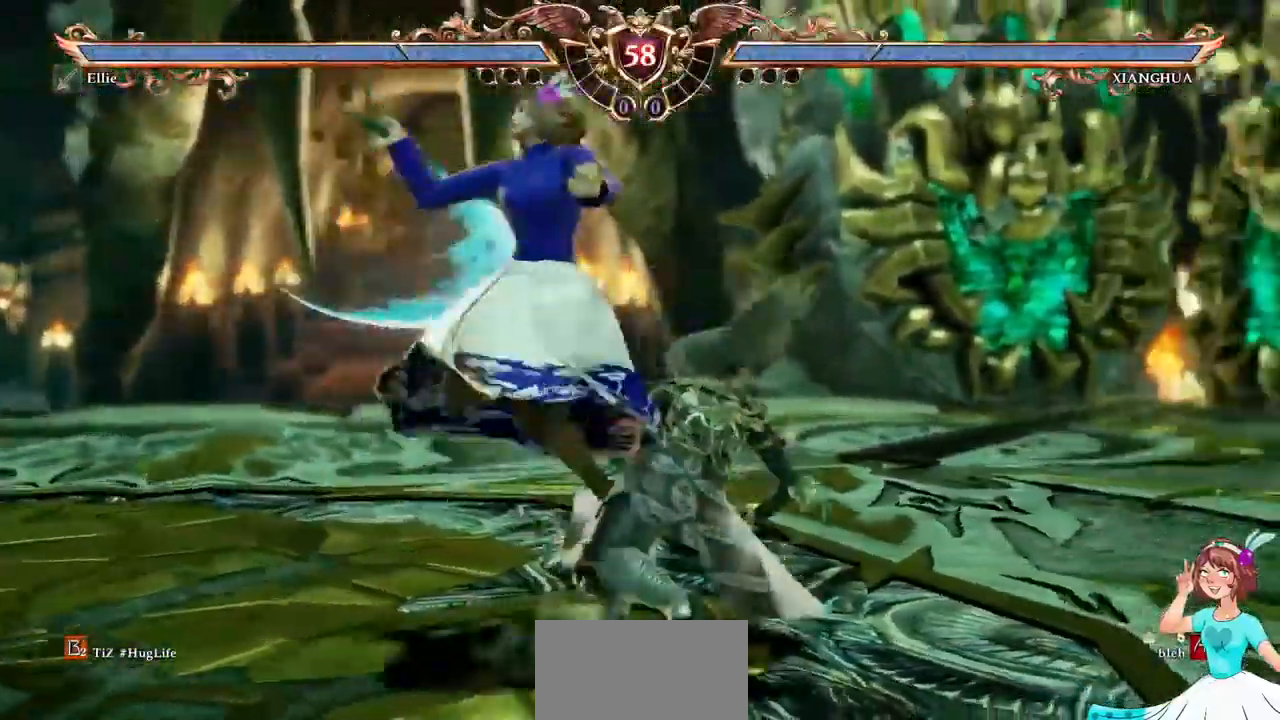
{"dt_ms": 500, "buttons": [], "events": []}
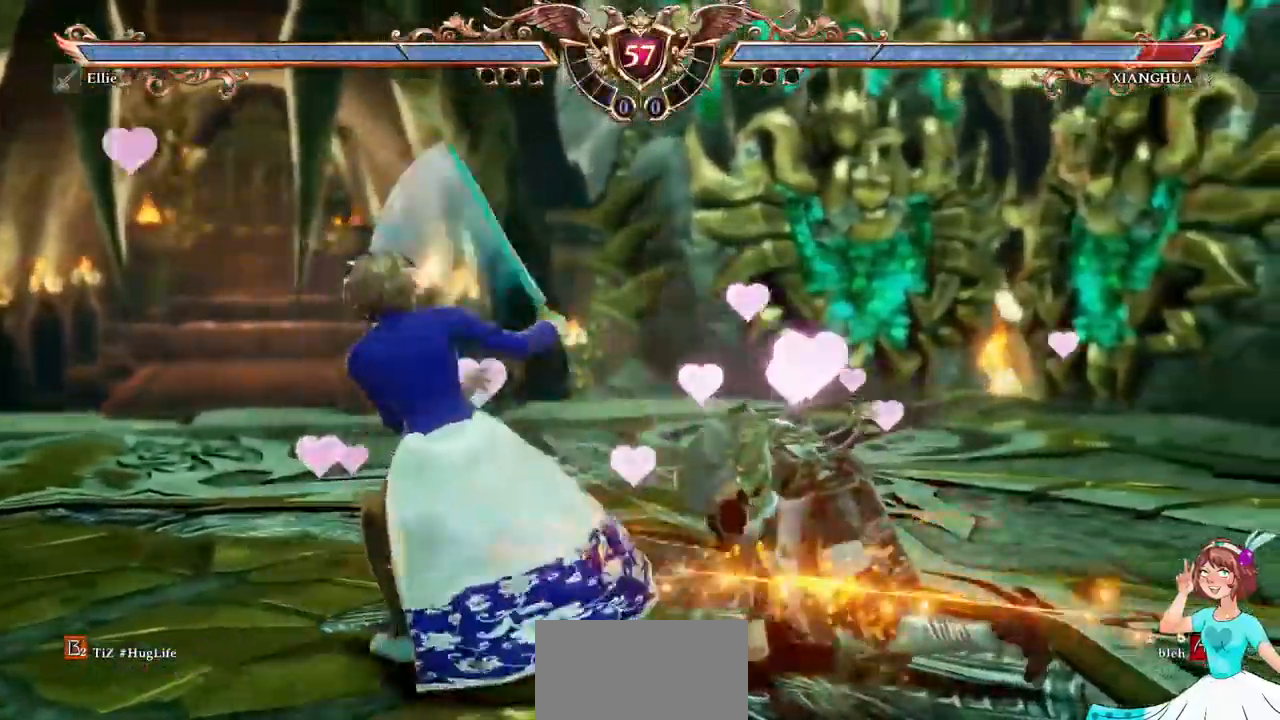
{"dt_ms": 484, "buttons": ["A"], "events": [[201, "DPAD_LEFT", "down"], [267, "B", "down"], [367, "B", "up"], [367, "DPAD_LEFT", "up"], [417, "A", "down"]]}
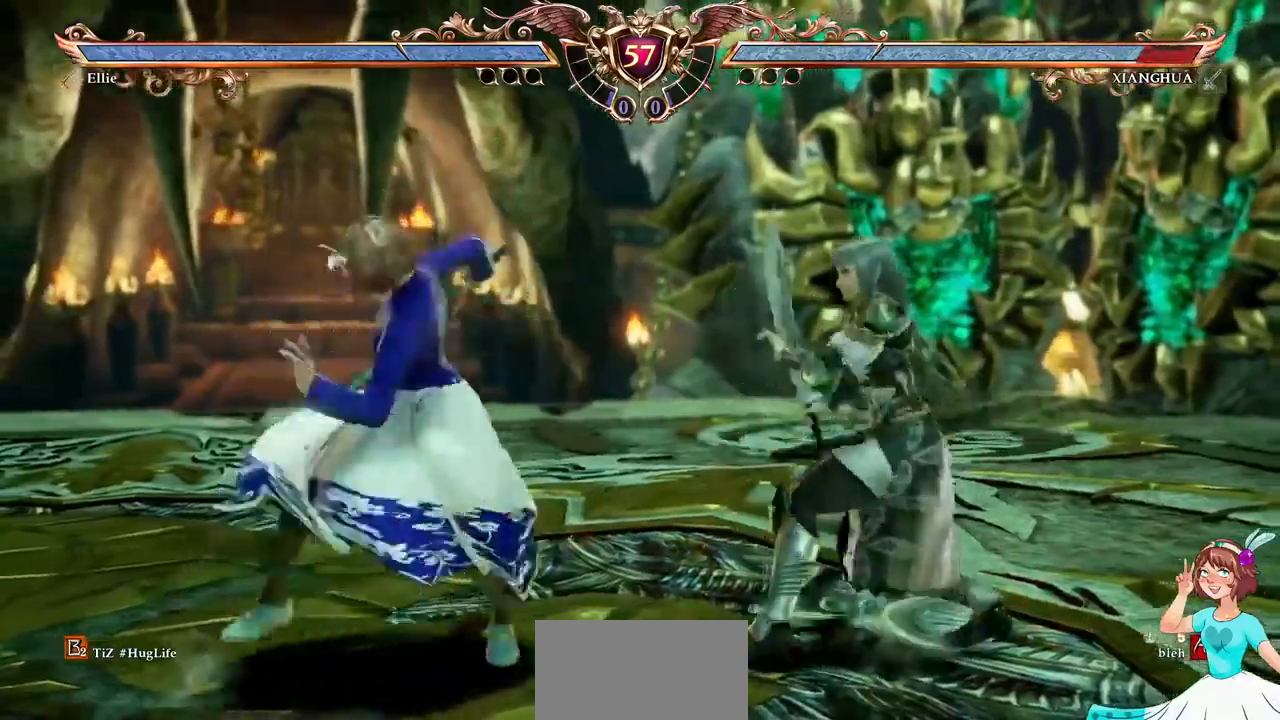
{"dt_ms": 500, "buttons": ["DPAD_UP"], "events": [[67, "A", "up"], [400, "DPAD_UP", "down"]]}